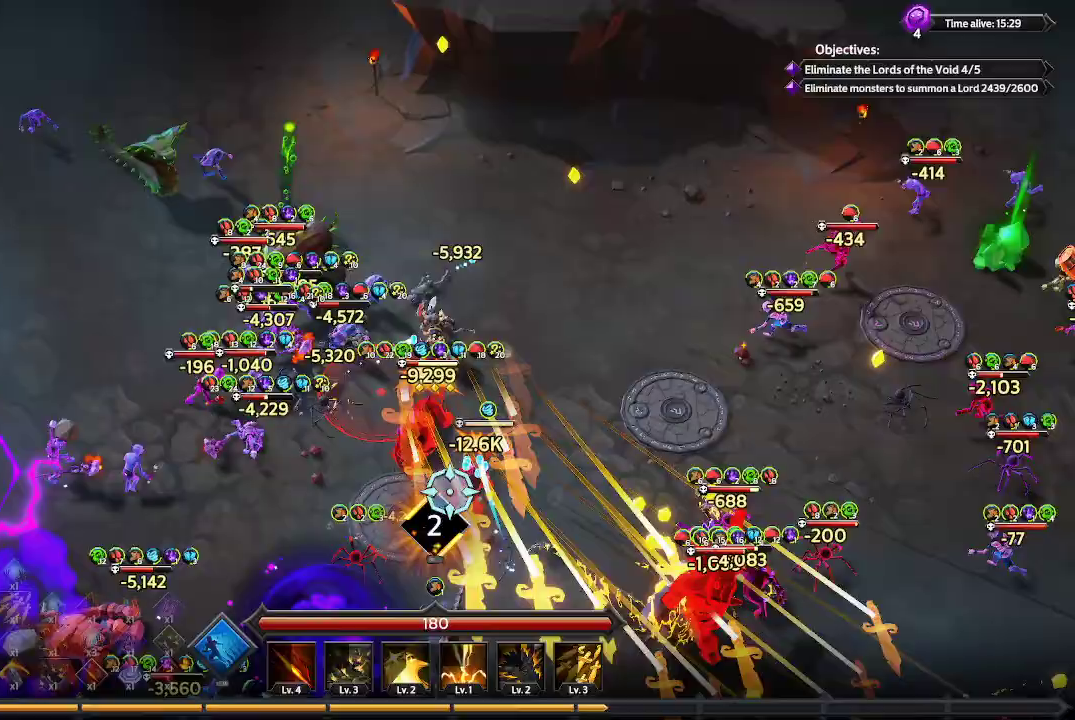
Gameplay with a controller (Xbox layout); each line is a JSON object with the inputs held at the frame after it. "events" lists button and stick changes between this image and that frame as [ms after this image, input, new state], when the widget could be followed in between. Not read: R3.
{"buttons": [], "left_stick": "up-right", "right_stick": "down", "events": [[300, "left_stick", "up-right"]]}
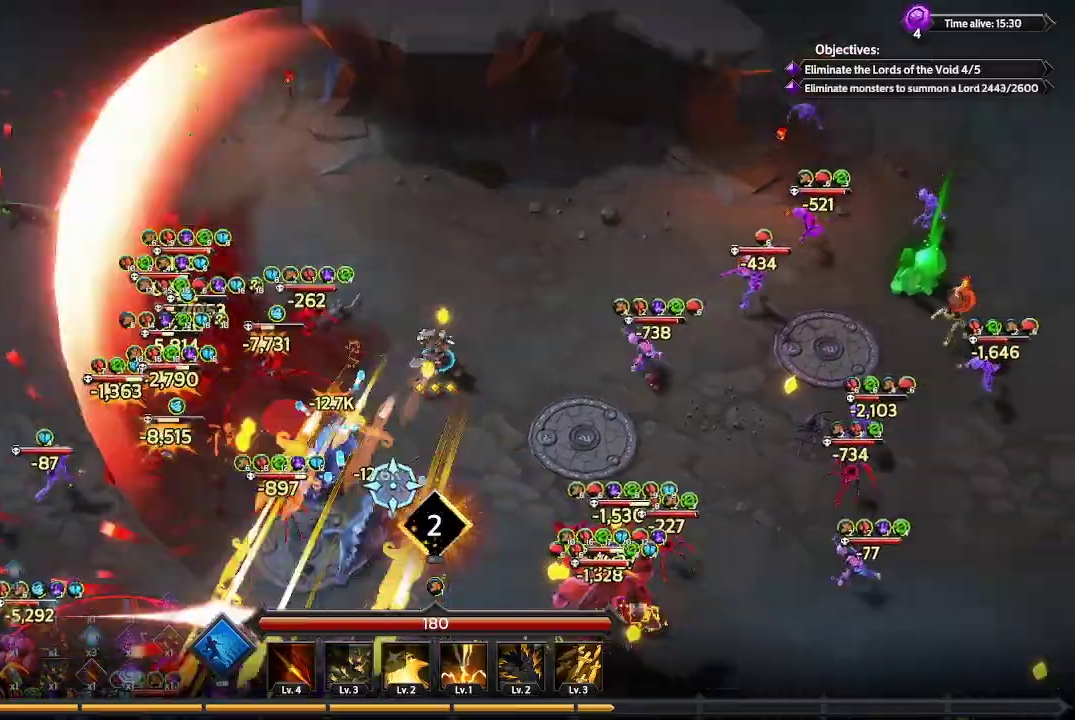
{"buttons": [], "left_stick": "right", "right_stick": "down-right", "events": [[167, "right_stick", "down-right"], [467, "left_stick", "right"]]}
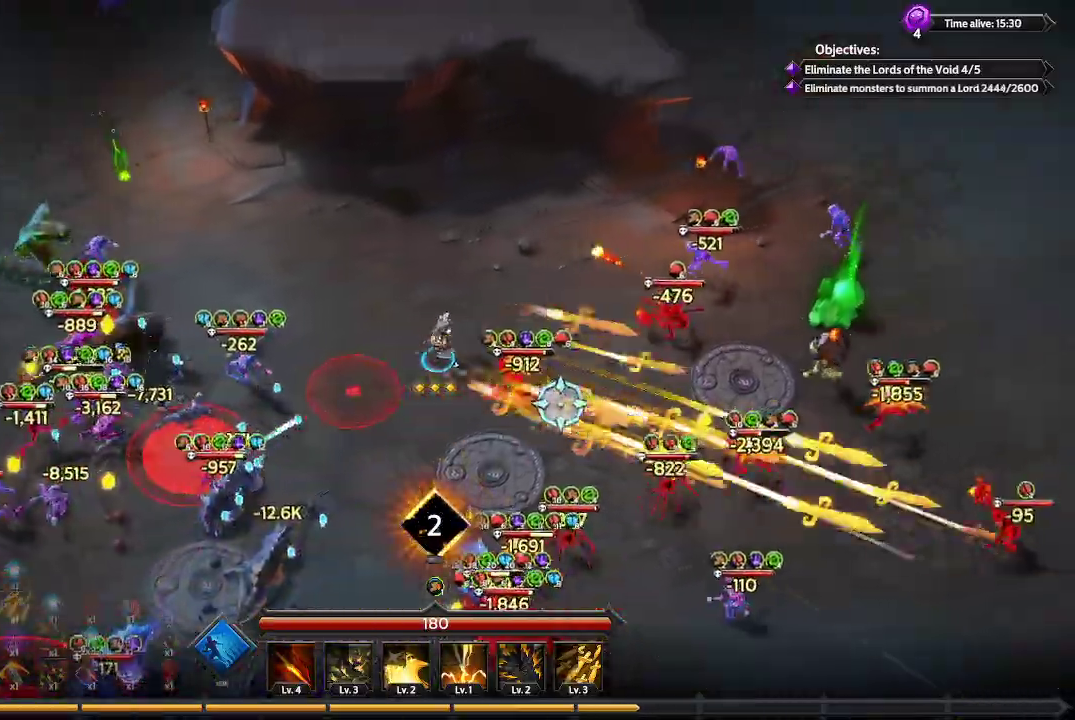
{"buttons": [], "left_stick": "down-right", "right_stick": "down", "events": [[33, "left_stick", "down-right"], [333, "right_stick", "down"]]}
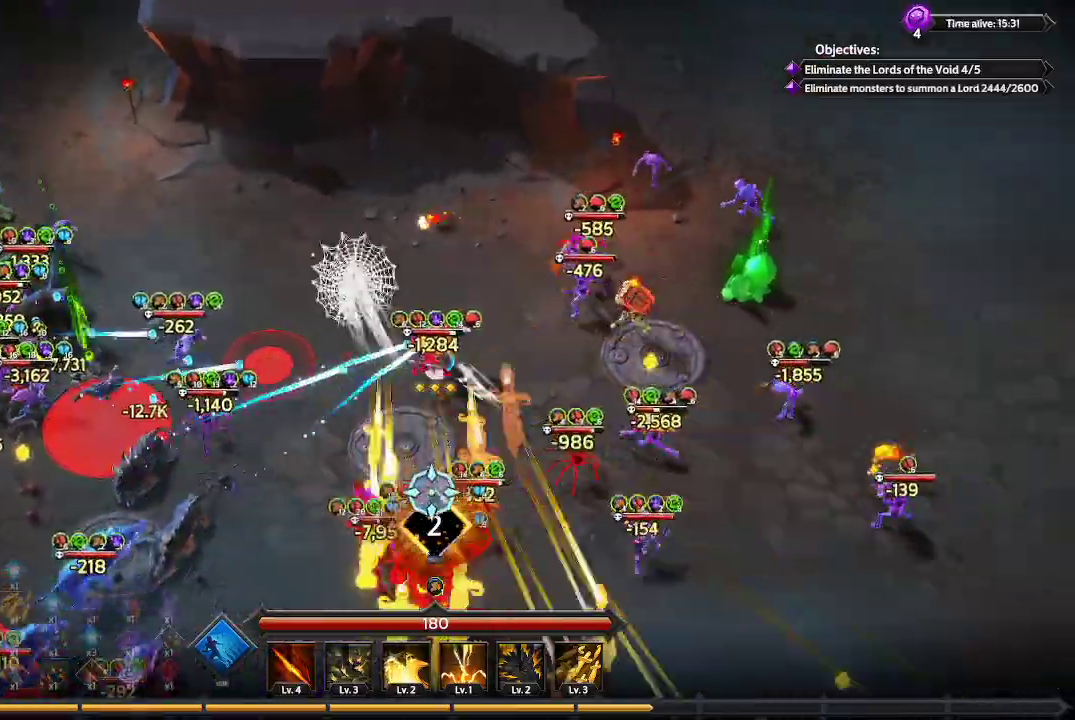
{"buttons": [], "left_stick": "down-right", "right_stick": "down", "events": []}
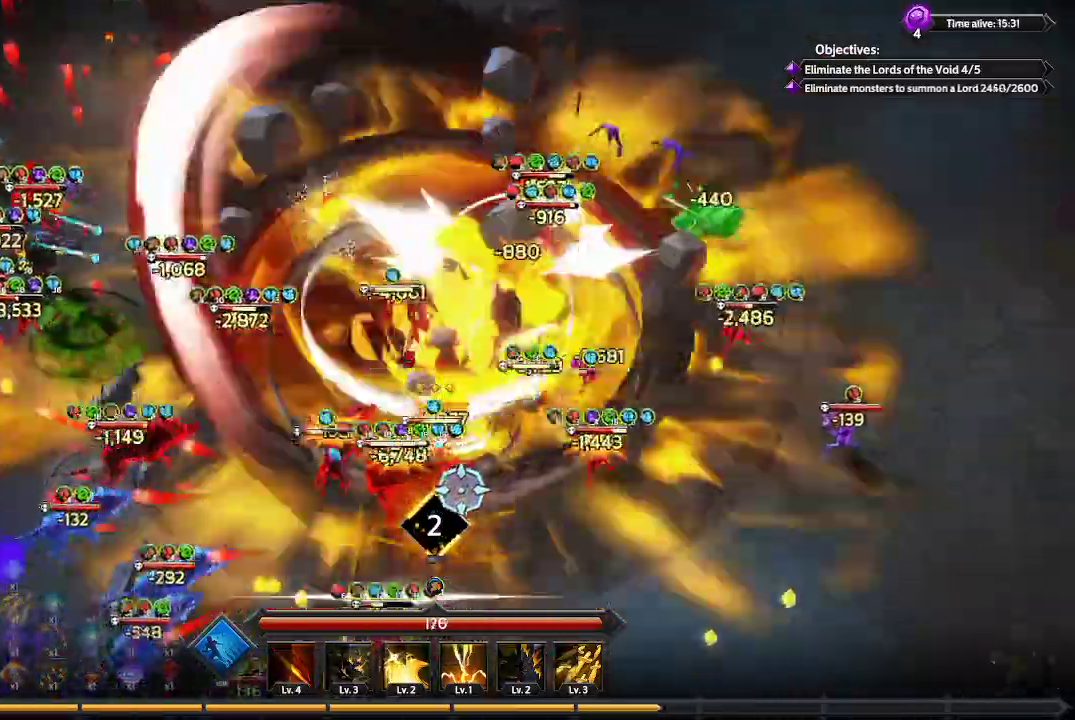
{"buttons": [], "left_stick": "down-right", "right_stick": "down-left", "events": [[233, "L1", "down"], [400, "right_stick", "down-left"], [500, "L1", "up"]]}
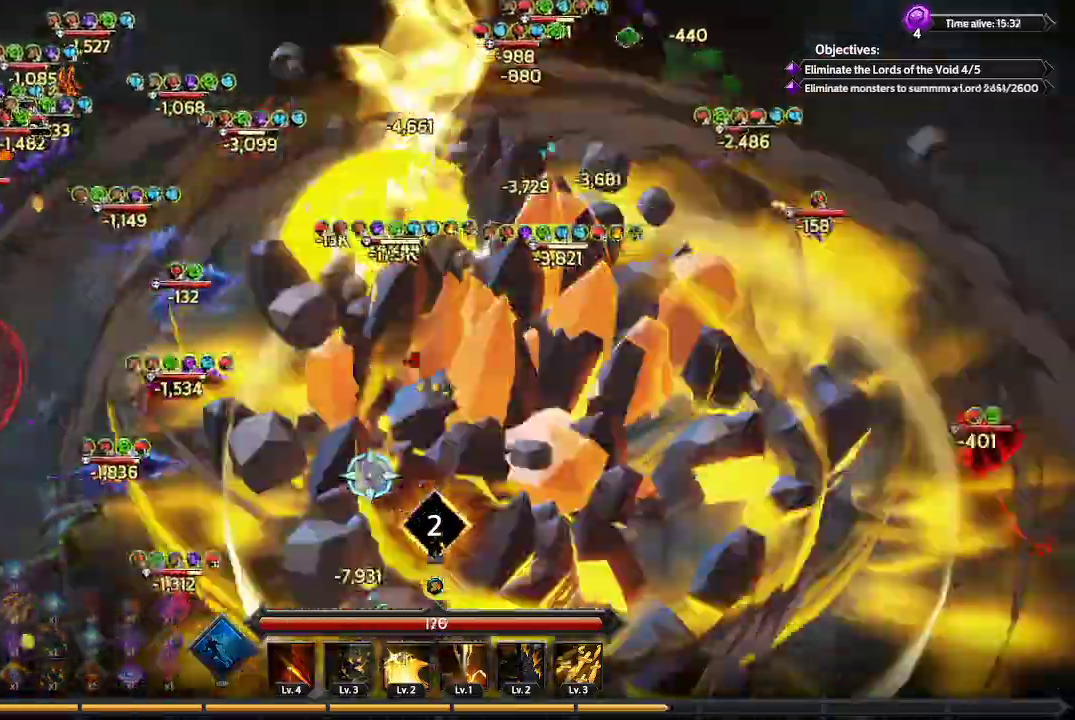
{"buttons": [], "left_stick": "down-right", "right_stick": "up-left", "events": [[167, "right_stick", "left"], [267, "right_stick", "up-left"]]}
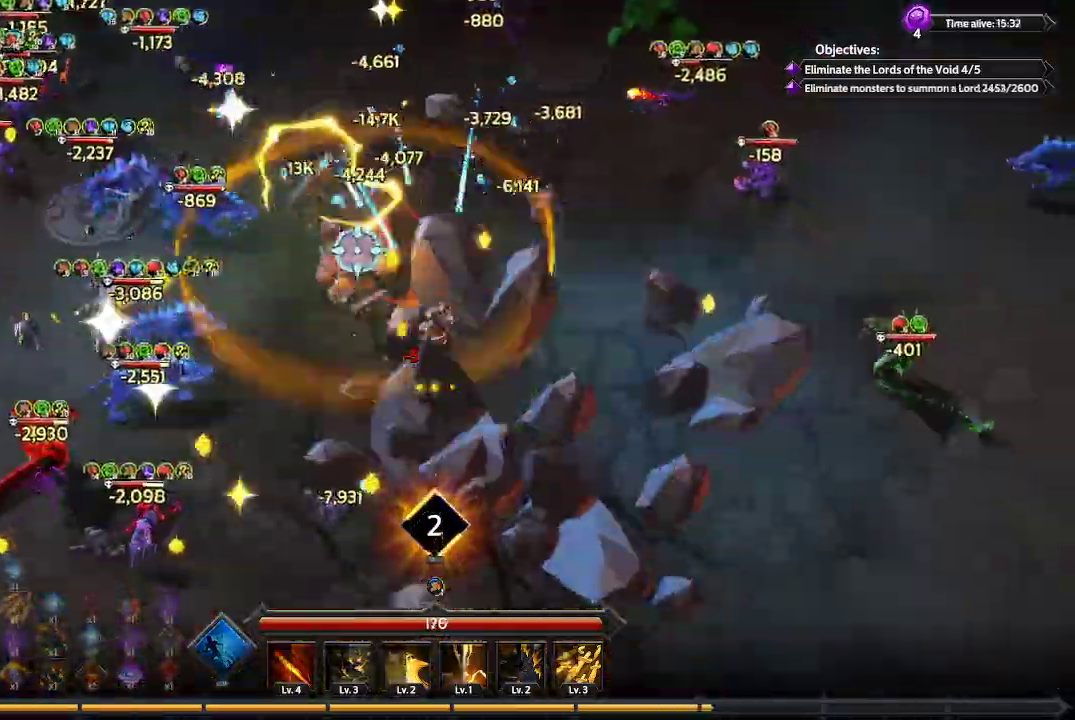
{"buttons": [], "left_stick": "down-left", "right_stick": "up-left", "events": [[333, "left_stick", "down"], [433, "left_stick", "down-left"]]}
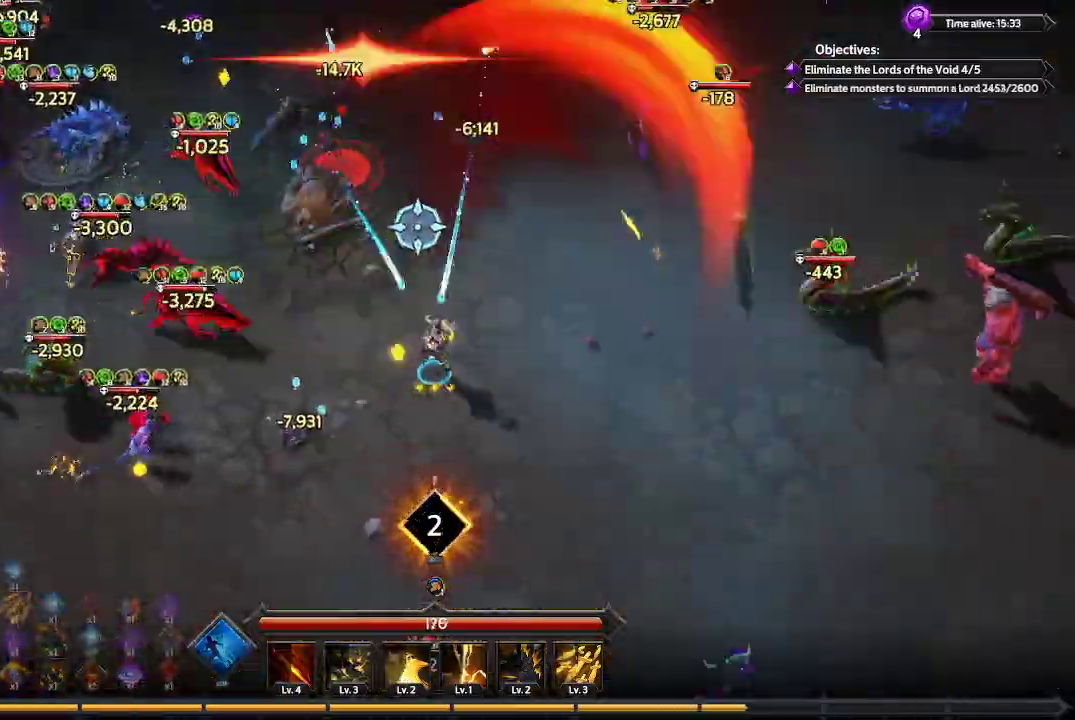
{"buttons": [], "left_stick": "up-left", "right_stick": "up-left", "events": [[300, "left_stick", "left"], [433, "left_stick", "up-left"]]}
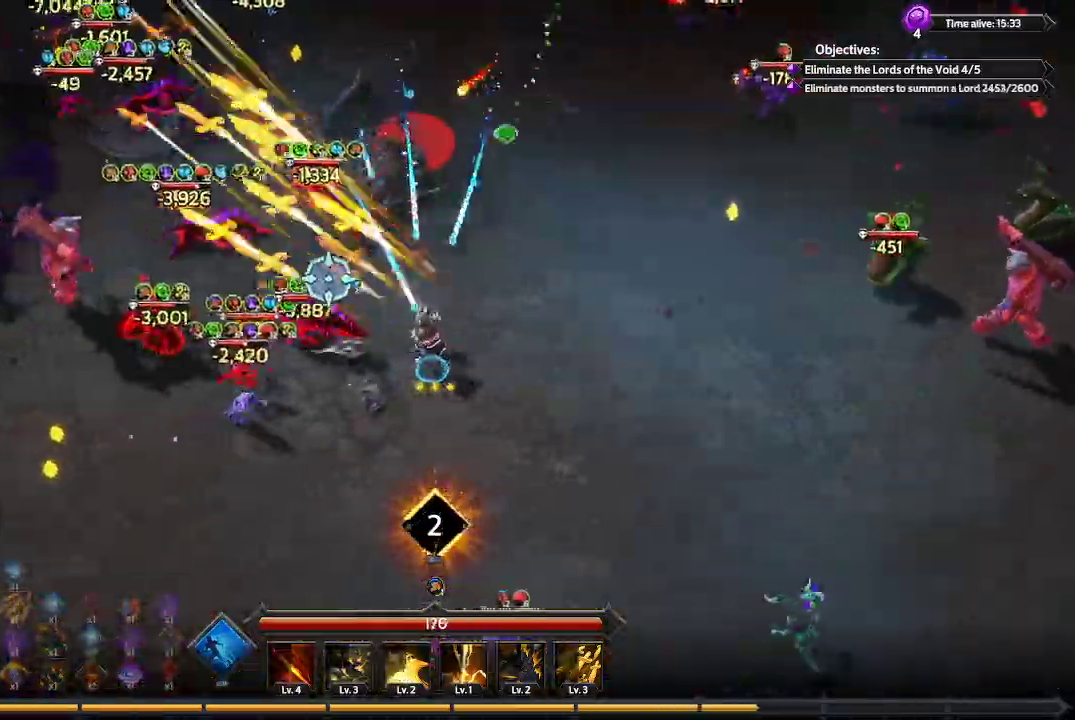
{"buttons": [], "left_stick": "up", "right_stick": "left", "events": [[100, "left_stick", "up"], [300, "right_stick", "left"]]}
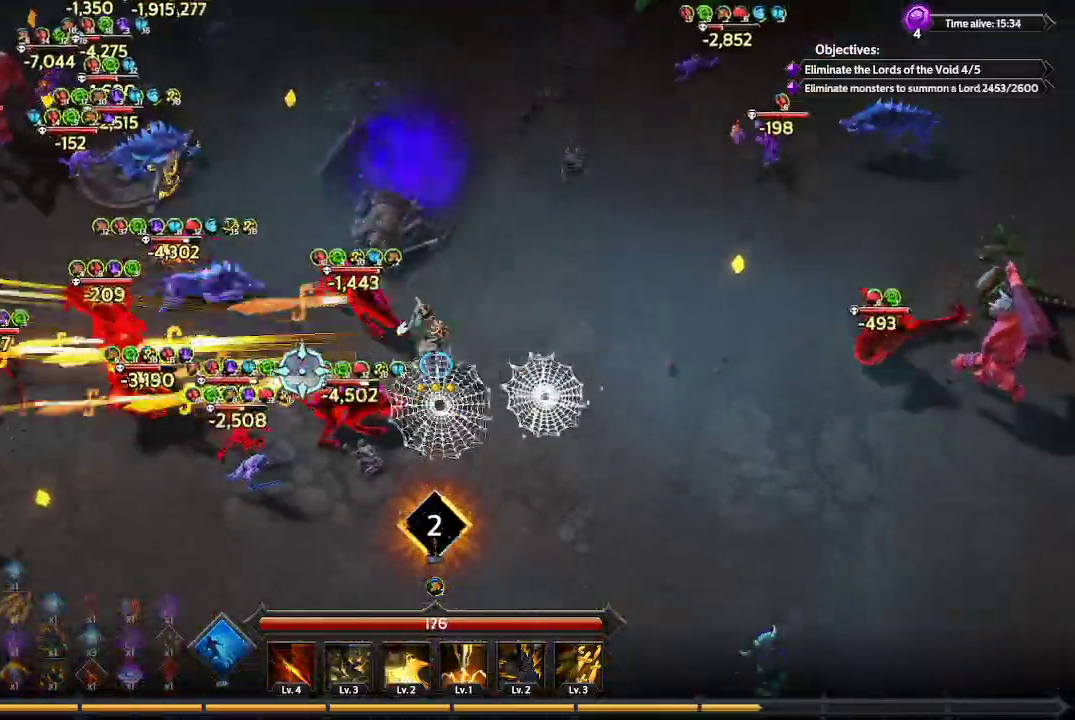
{"buttons": [], "left_stick": "up", "right_stick": "left", "events": []}
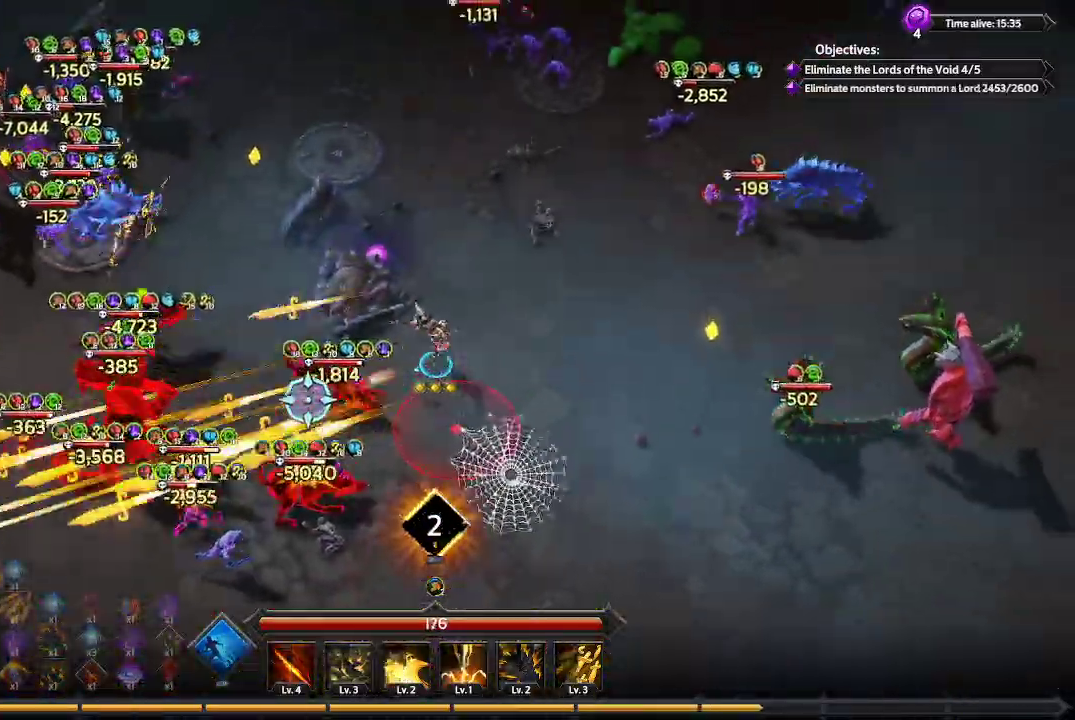
{"buttons": [], "left_stick": "up", "right_stick": "left", "events": []}
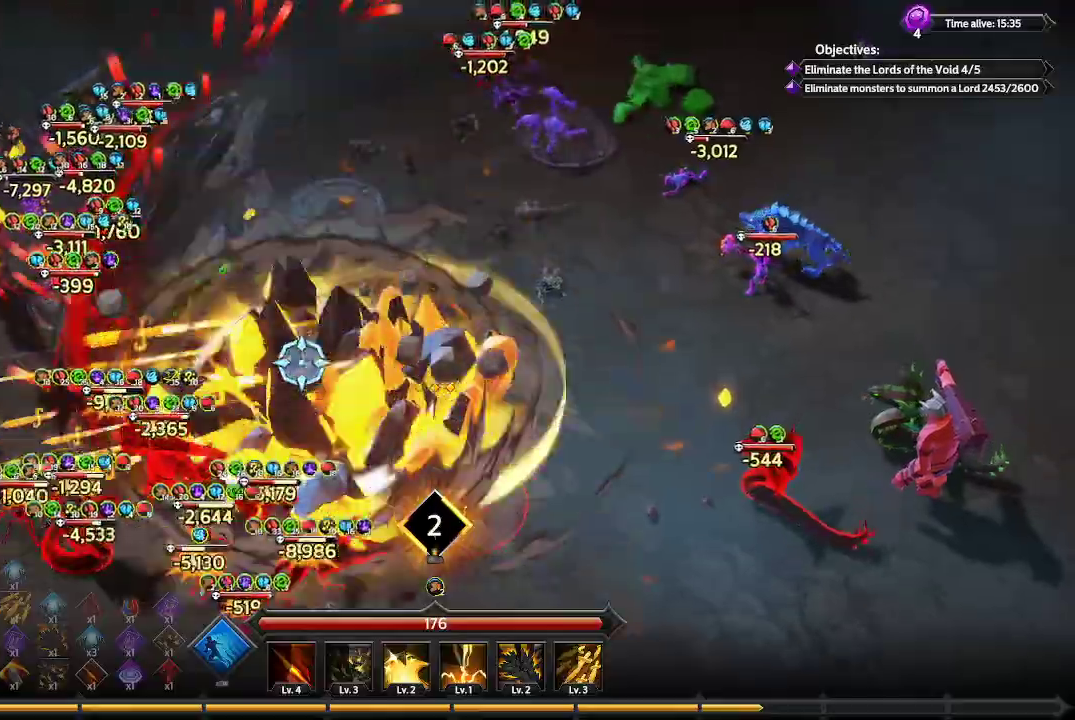
{"buttons": [], "left_stick": "up", "right_stick": "left", "events": []}
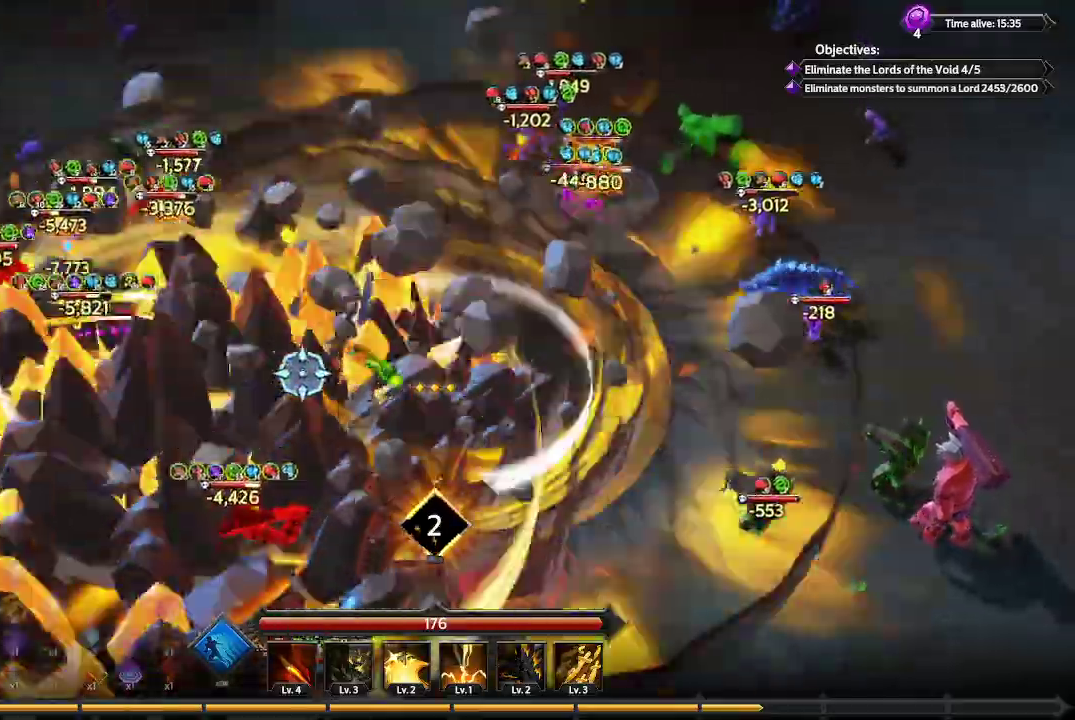
{"buttons": [], "left_stick": "up-left", "right_stick": "left", "events": [[400, "left_stick", "up-left"]]}
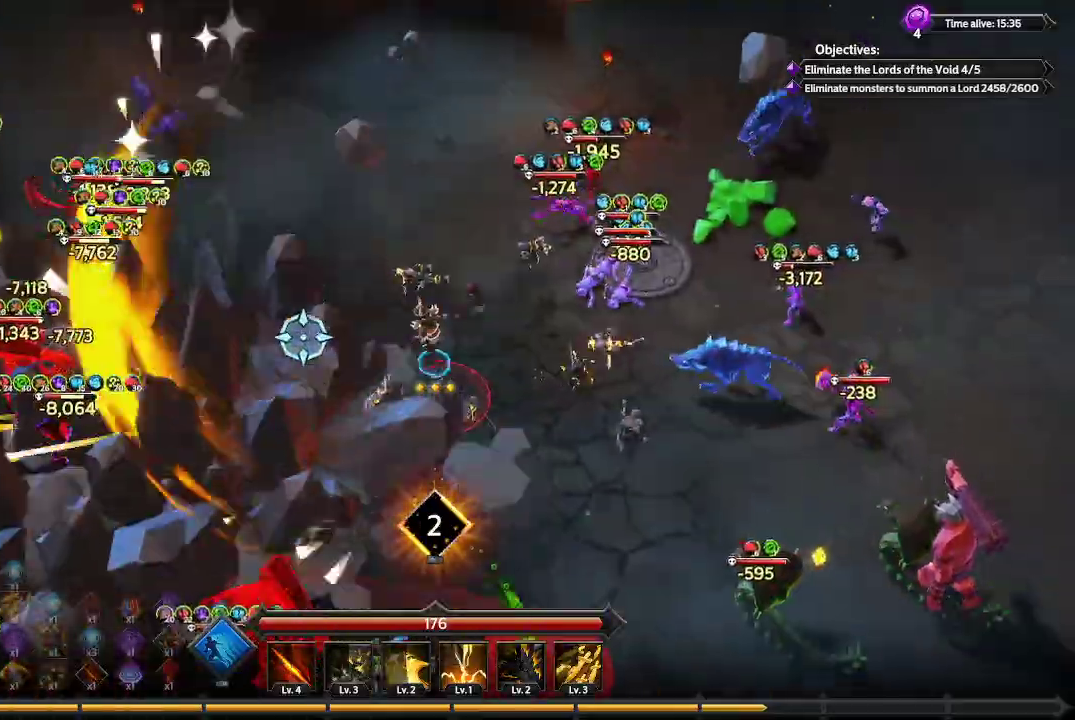
{"buttons": [], "left_stick": "up-left", "right_stick": "left", "events": []}
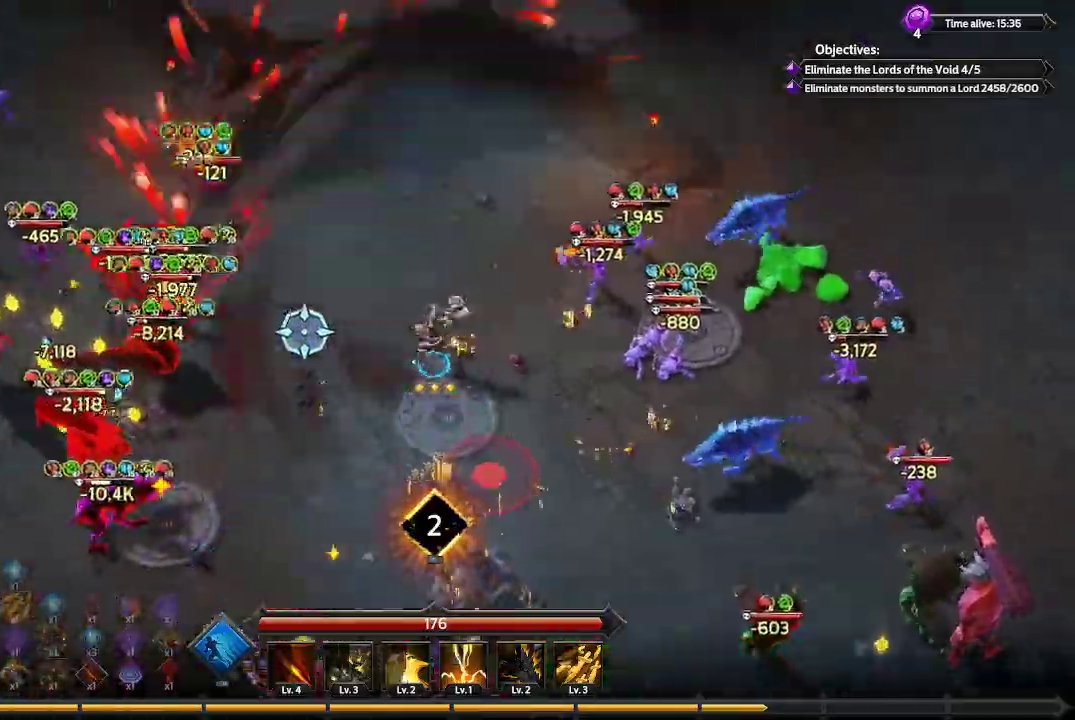
{"buttons": [], "left_stick": "up-left", "right_stick": "down-left", "events": [[500, "right_stick", "down-left"]]}
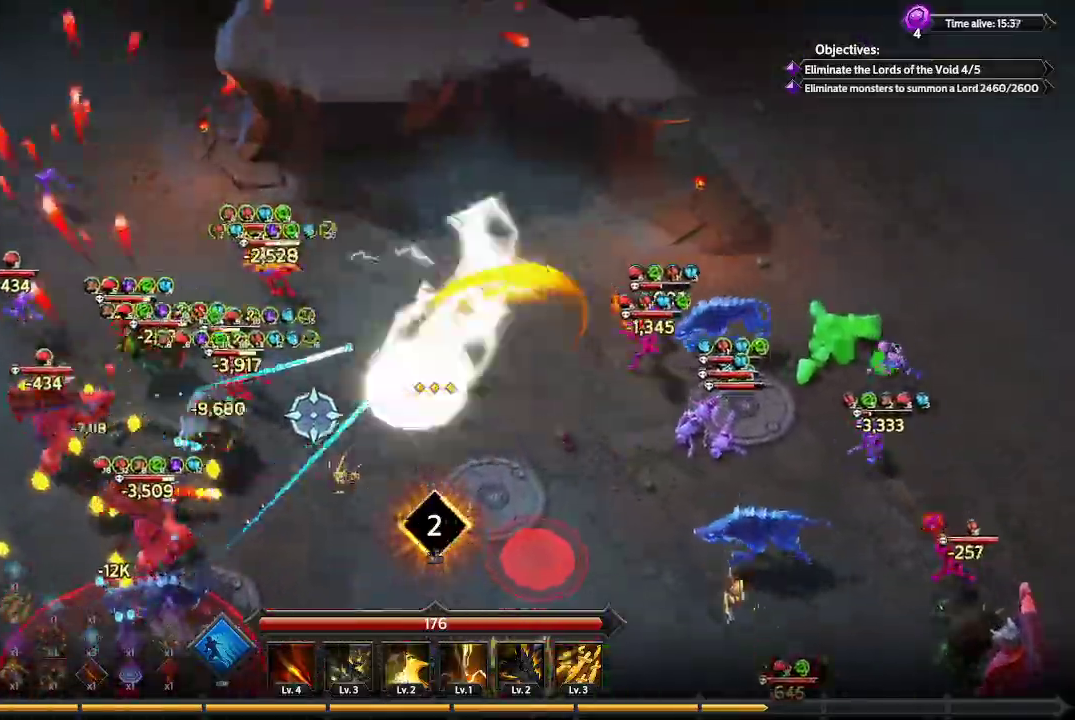
{"buttons": [], "left_stick": "up-left", "right_stick": "down-left", "events": []}
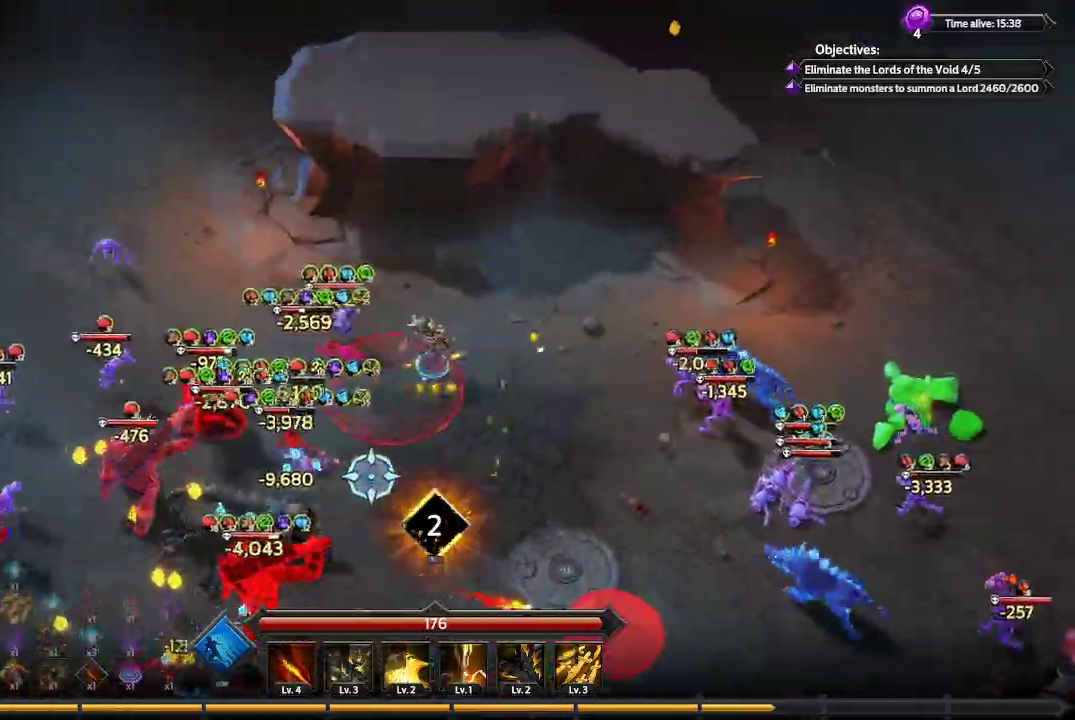
{"buttons": [], "left_stick": "up-left", "right_stick": "down", "events": [[167, "right_stick", "down"]]}
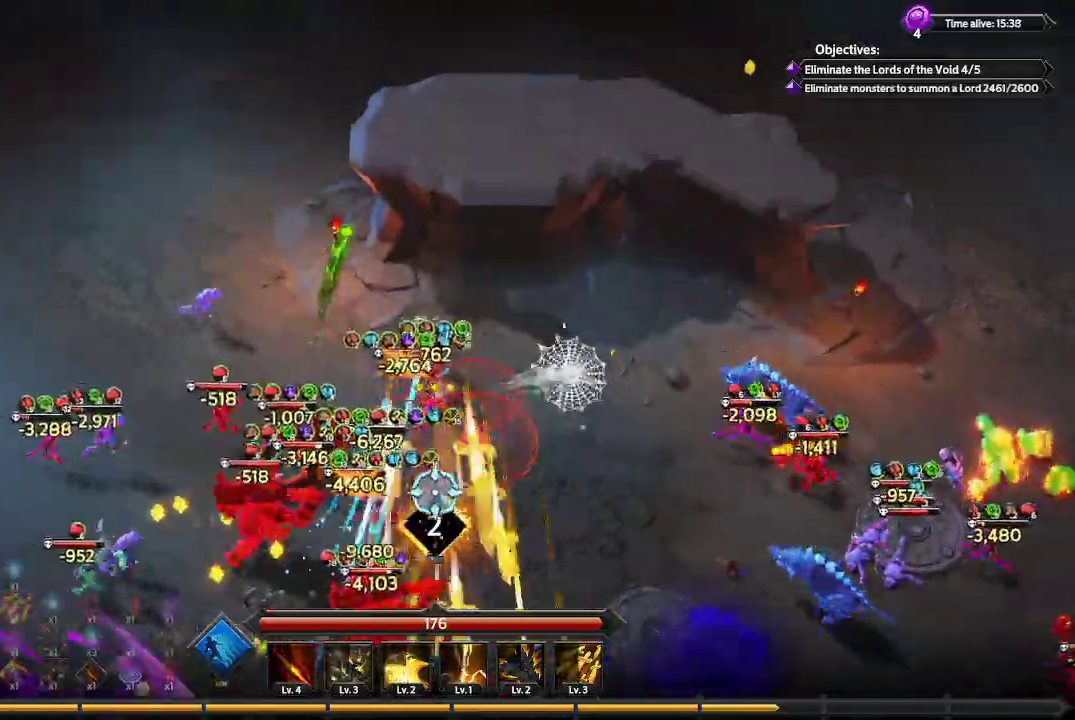
{"buttons": [], "left_stick": "left", "right_stick": "down", "events": [[333, "left_stick", "left"]]}
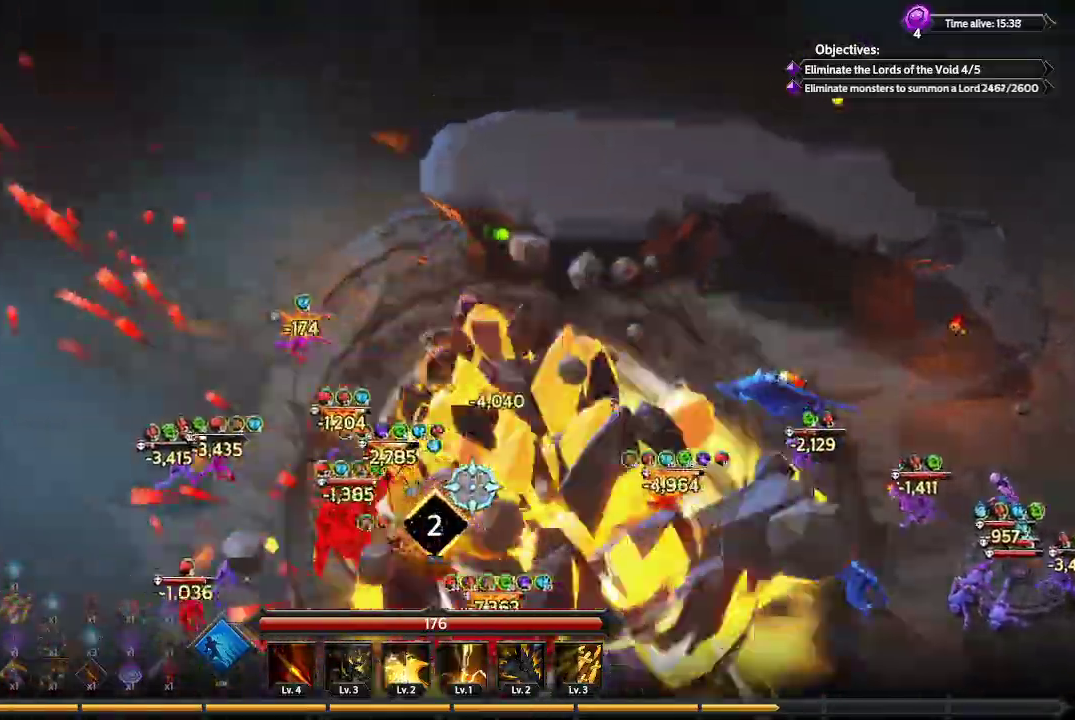
{"buttons": [], "left_stick": "down-left", "right_stick": "down", "events": [[233, "left_stick", "down-left"]]}
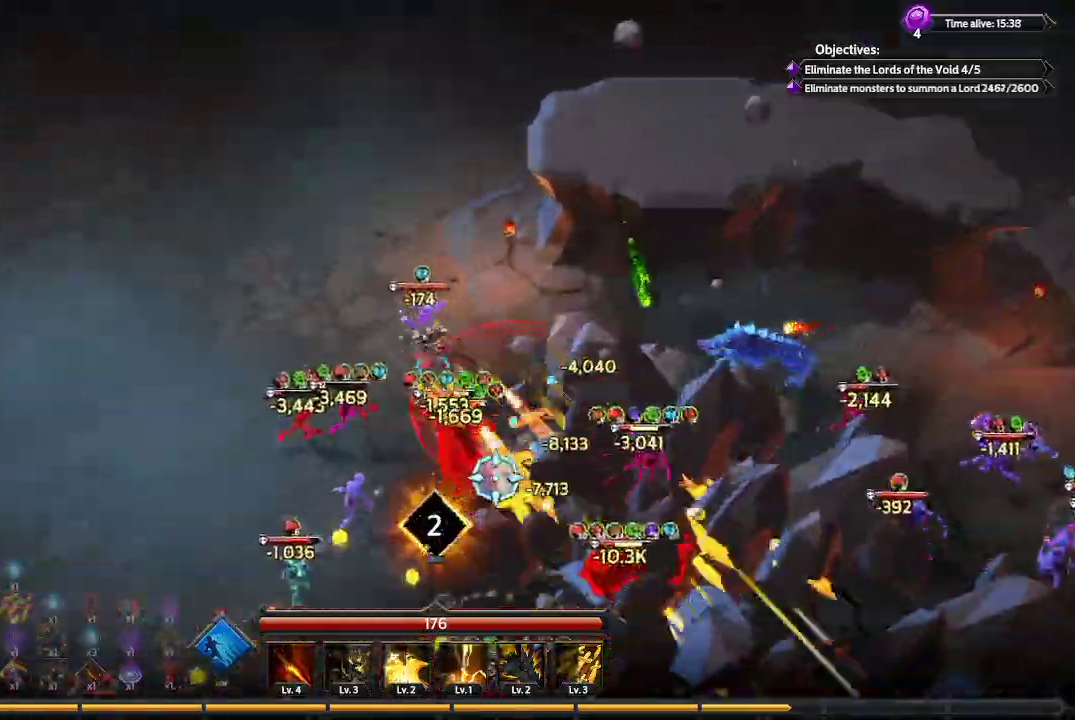
{"buttons": [], "left_stick": "down-left", "right_stick": "down-right", "events": [[33, "right_stick", "down-right"]]}
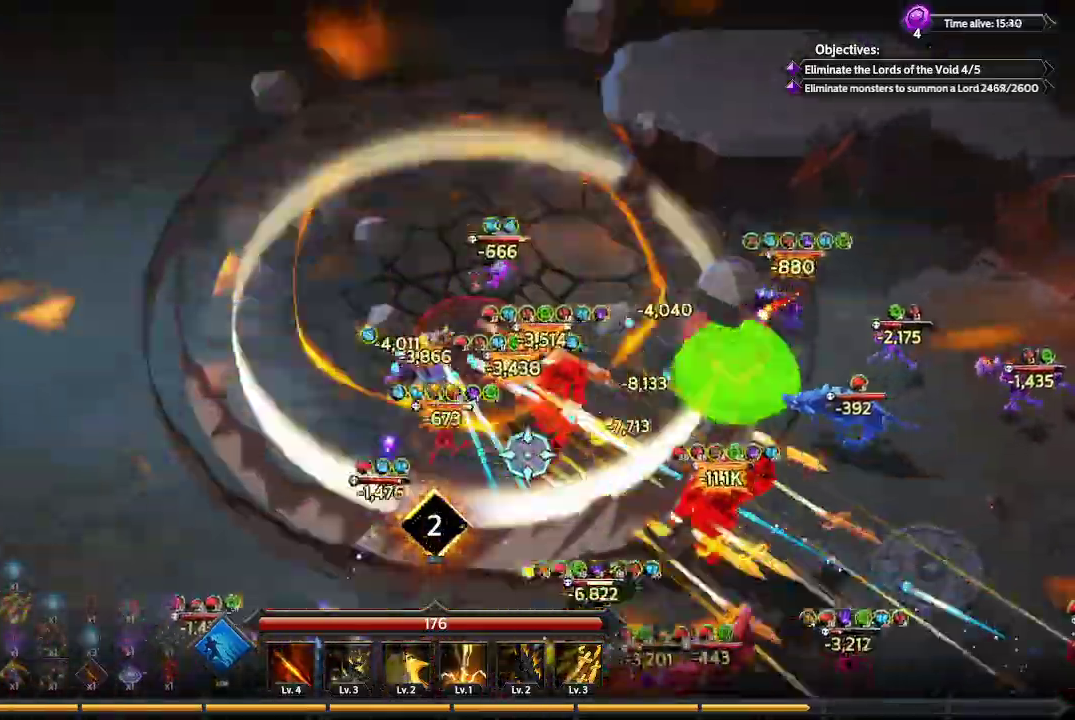
{"buttons": [], "left_stick": "down-left", "right_stick": "down-right", "events": []}
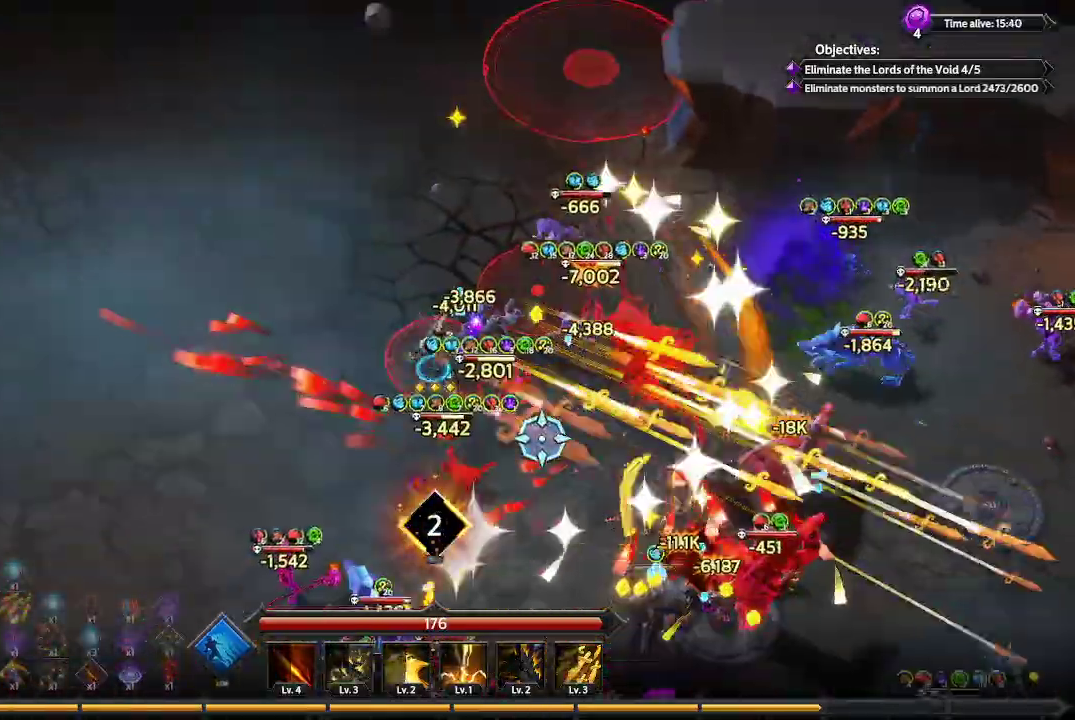
{"buttons": [], "left_stick": "down", "right_stick": "down-right", "events": [[367, "left_stick", "down"]]}
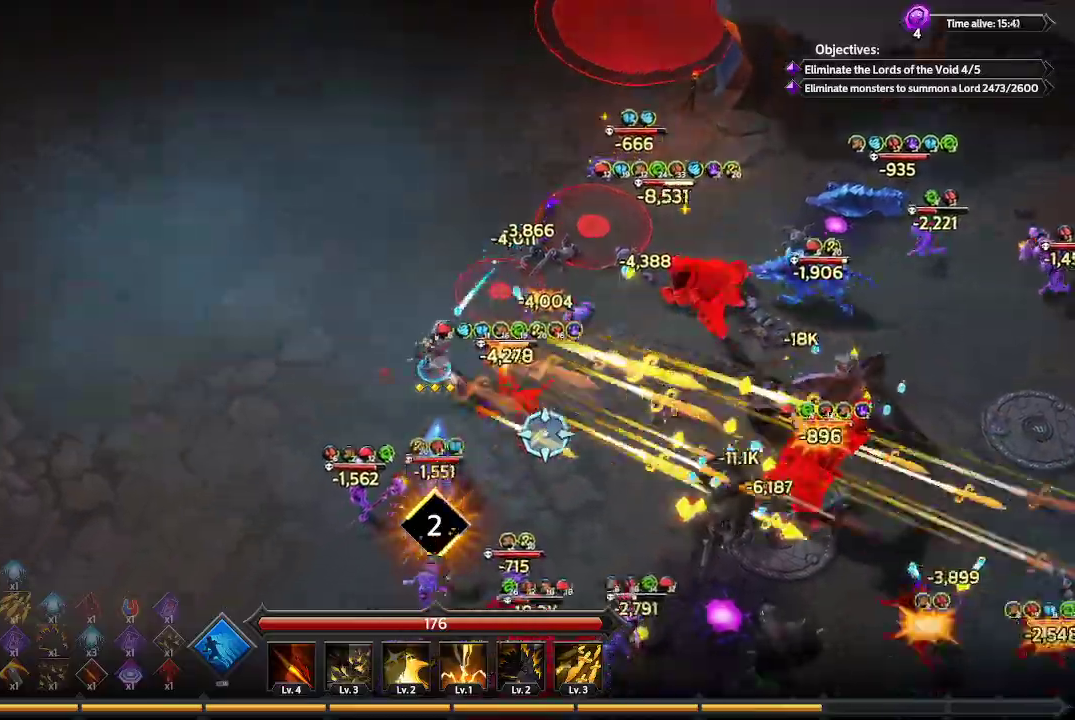
{"buttons": [], "left_stick": "down-left", "right_stick": "down-right", "events": [[367, "left_stick", "down-left"]]}
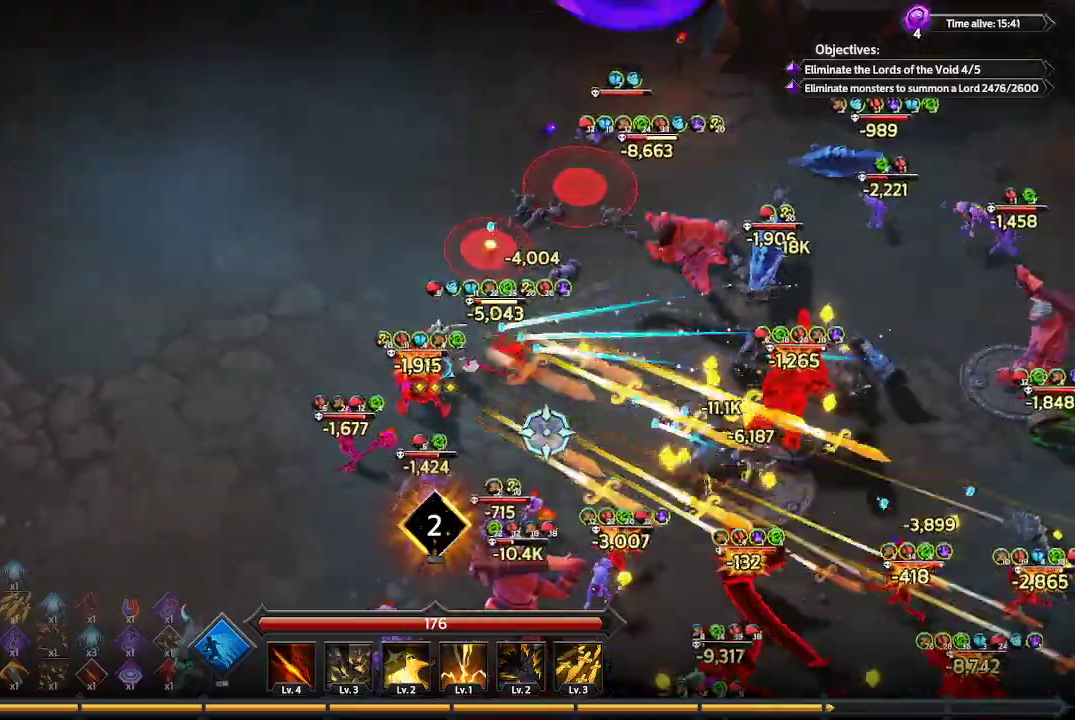
{"buttons": [], "left_stick": "left", "right_stick": "down-right", "events": [[433, "left_stick", "left"]]}
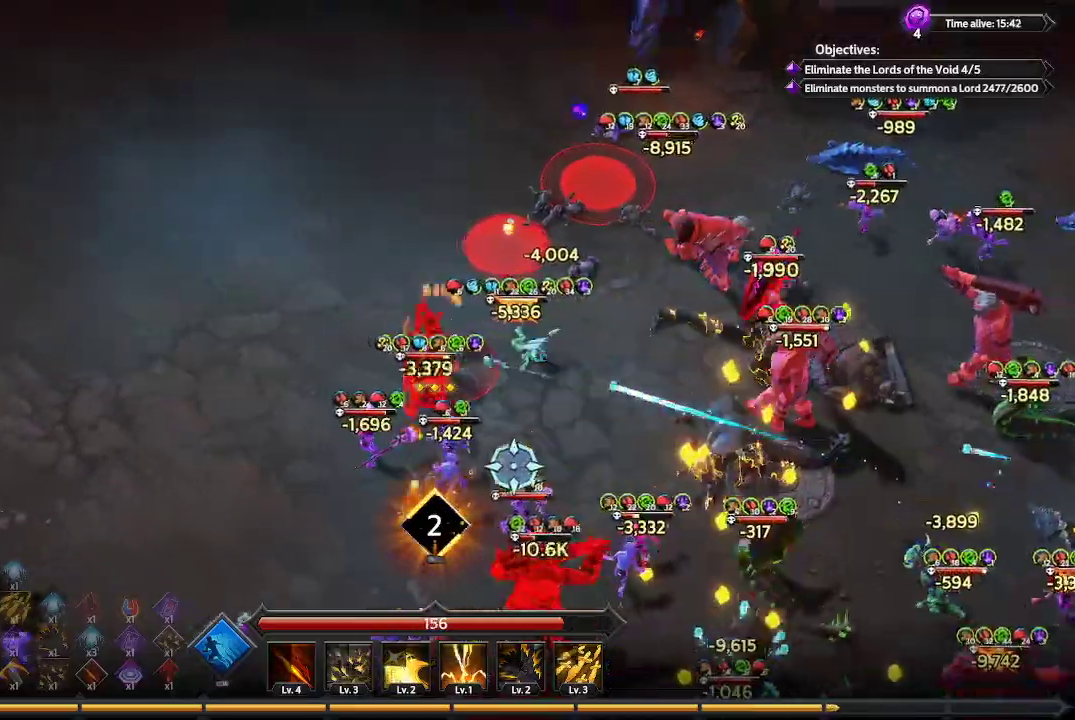
{"buttons": [], "left_stick": "down-left", "right_stick": "down-right", "events": [[400, "left_stick", "down-left"]]}
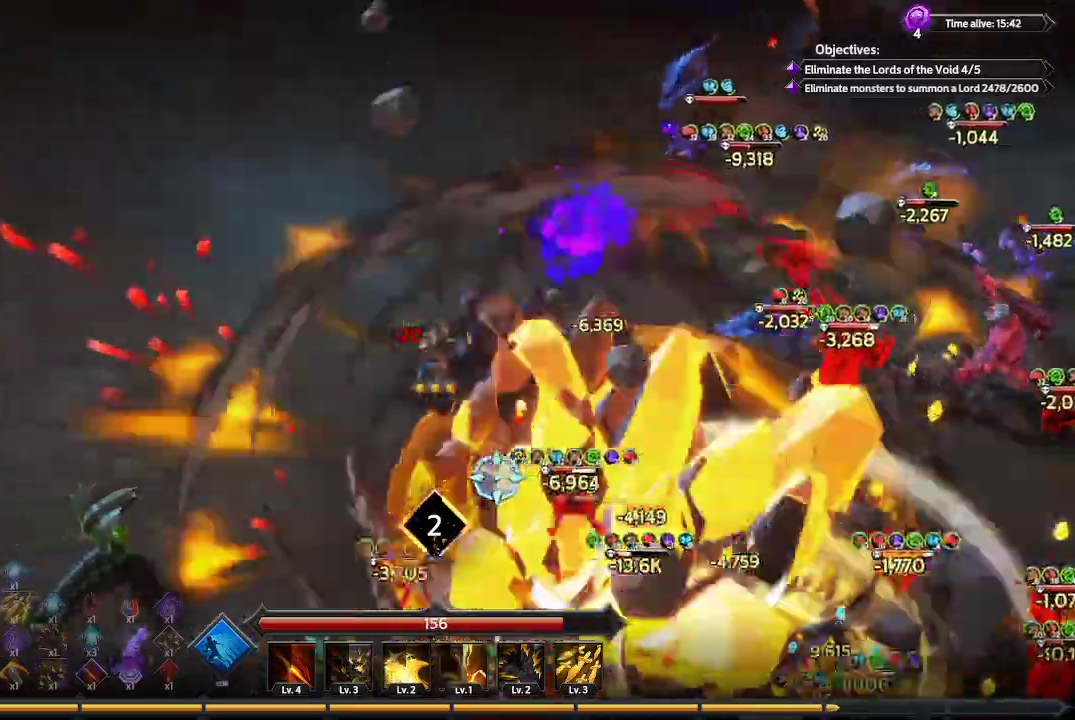
{"buttons": [], "left_stick": "down", "right_stick": "down-right", "events": [[267, "left_stick", "down"]]}
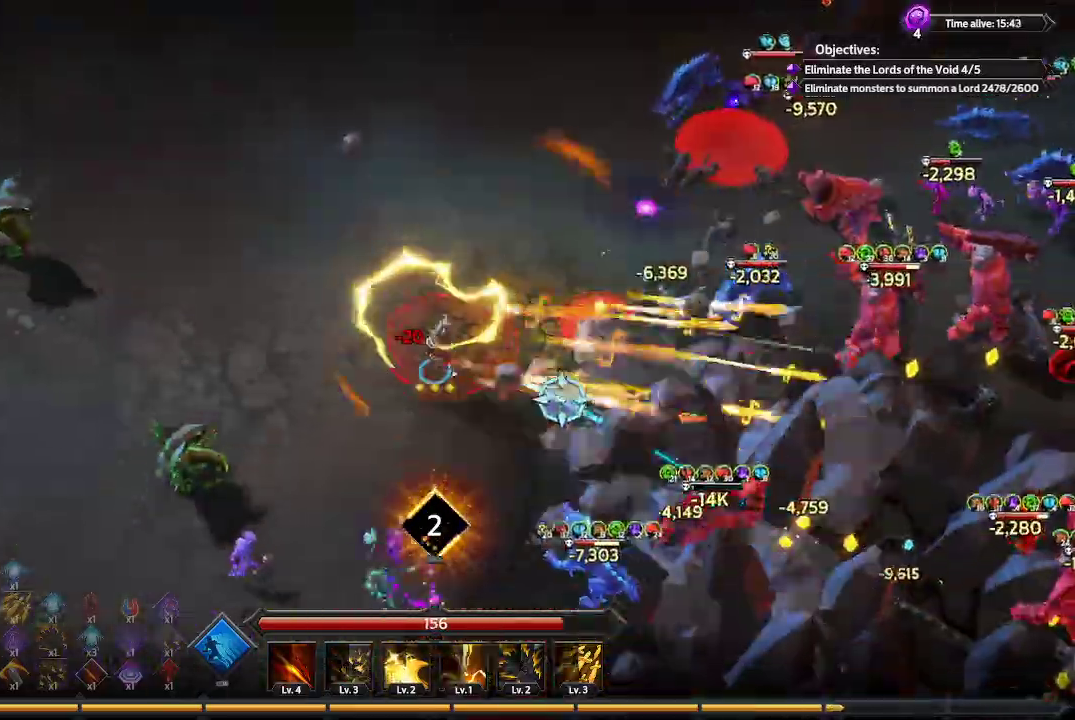
{"buttons": [], "left_stick": "down-right", "right_stick": "down-right", "events": [[433, "left_stick", "down-right"]]}
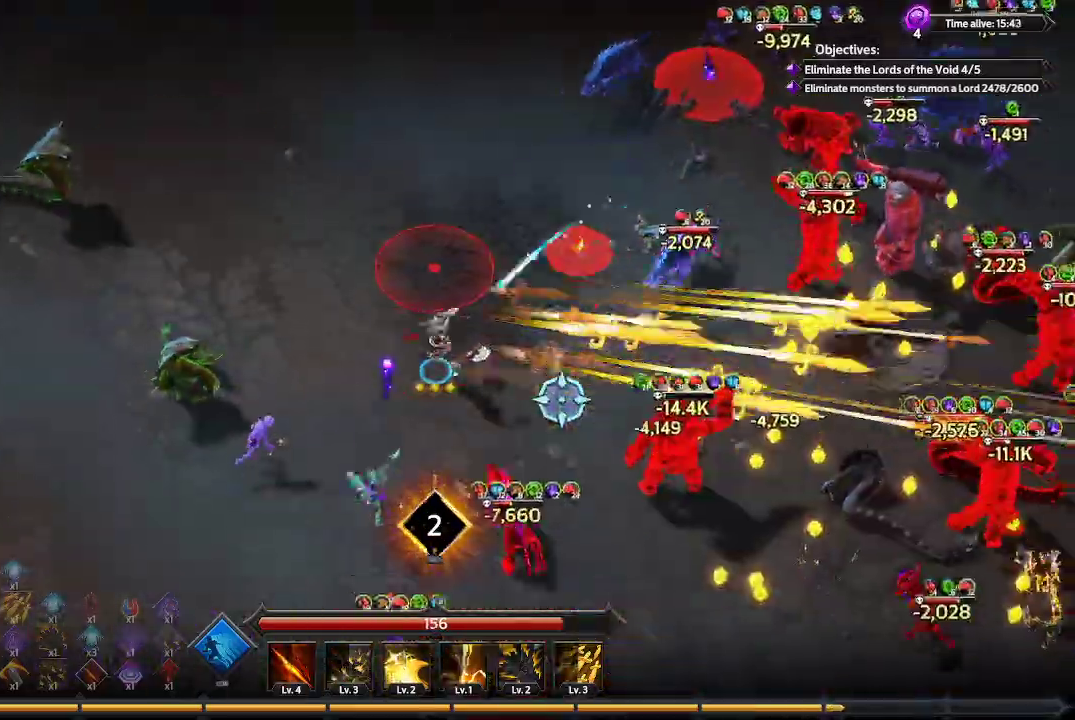
{"buttons": [], "left_stick": "down-right", "right_stick": "down-right", "events": []}
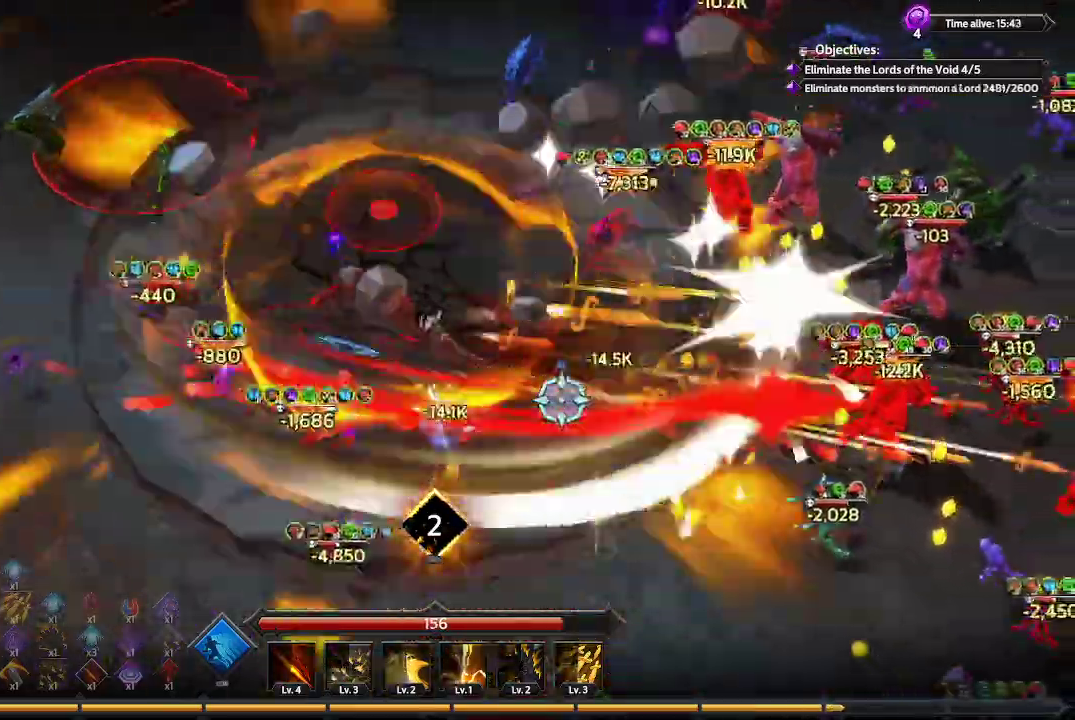
{"buttons": [], "left_stick": "down-right", "right_stick": "right", "events": [[333, "right_stick", "right"]]}